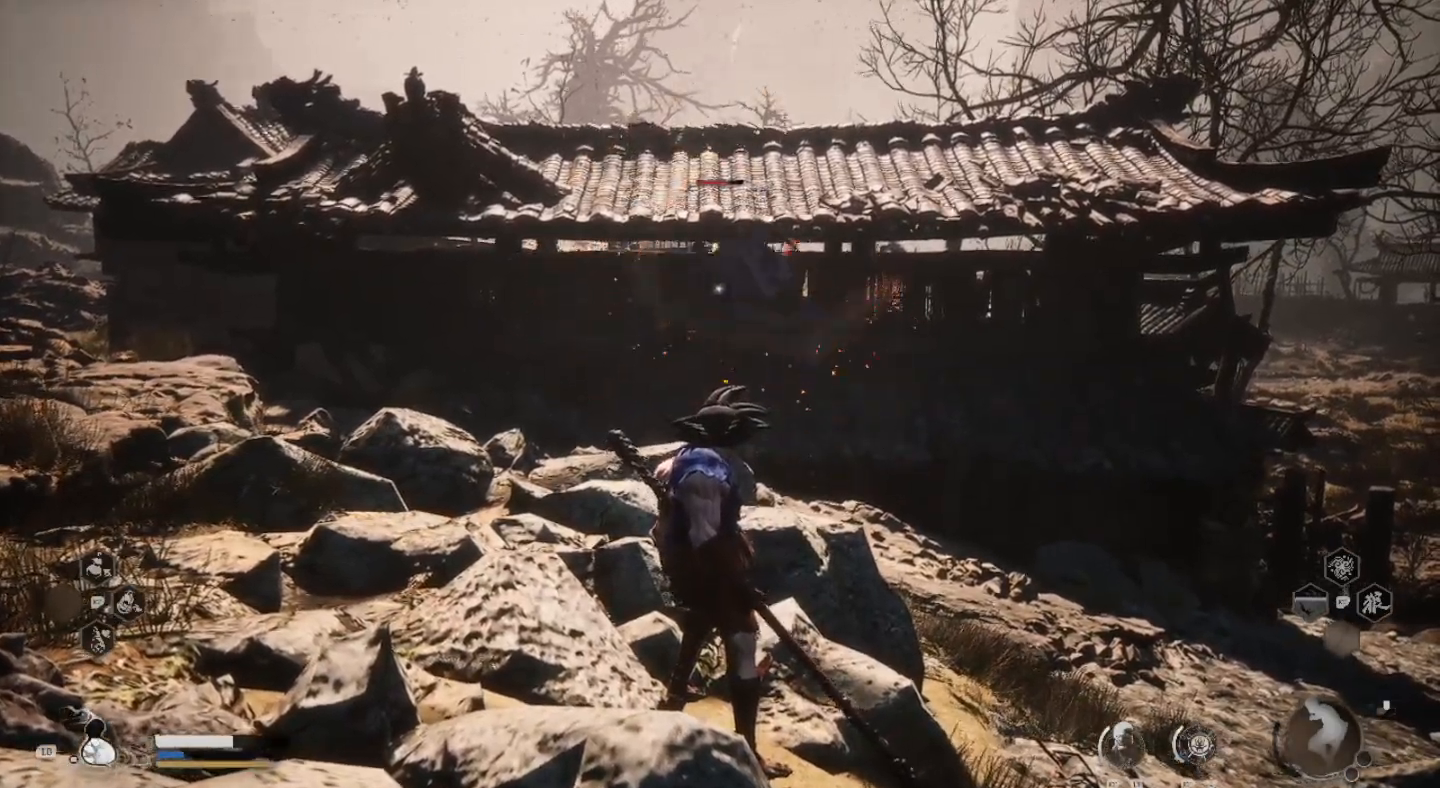
Gameplay with a controller (PlayStation layout); each line is a JSON object with the inputs held at the frame after it. "events" lists button and stick changes between this image and that frame as [ms after this image, input, new state], when the widget could be followed in between.
{"buttons": [], "left_stick": "center", "right_stick": "center", "events": [[33, "TRIANGLE", "down"], [133, "TRIANGLE", "up"]]}
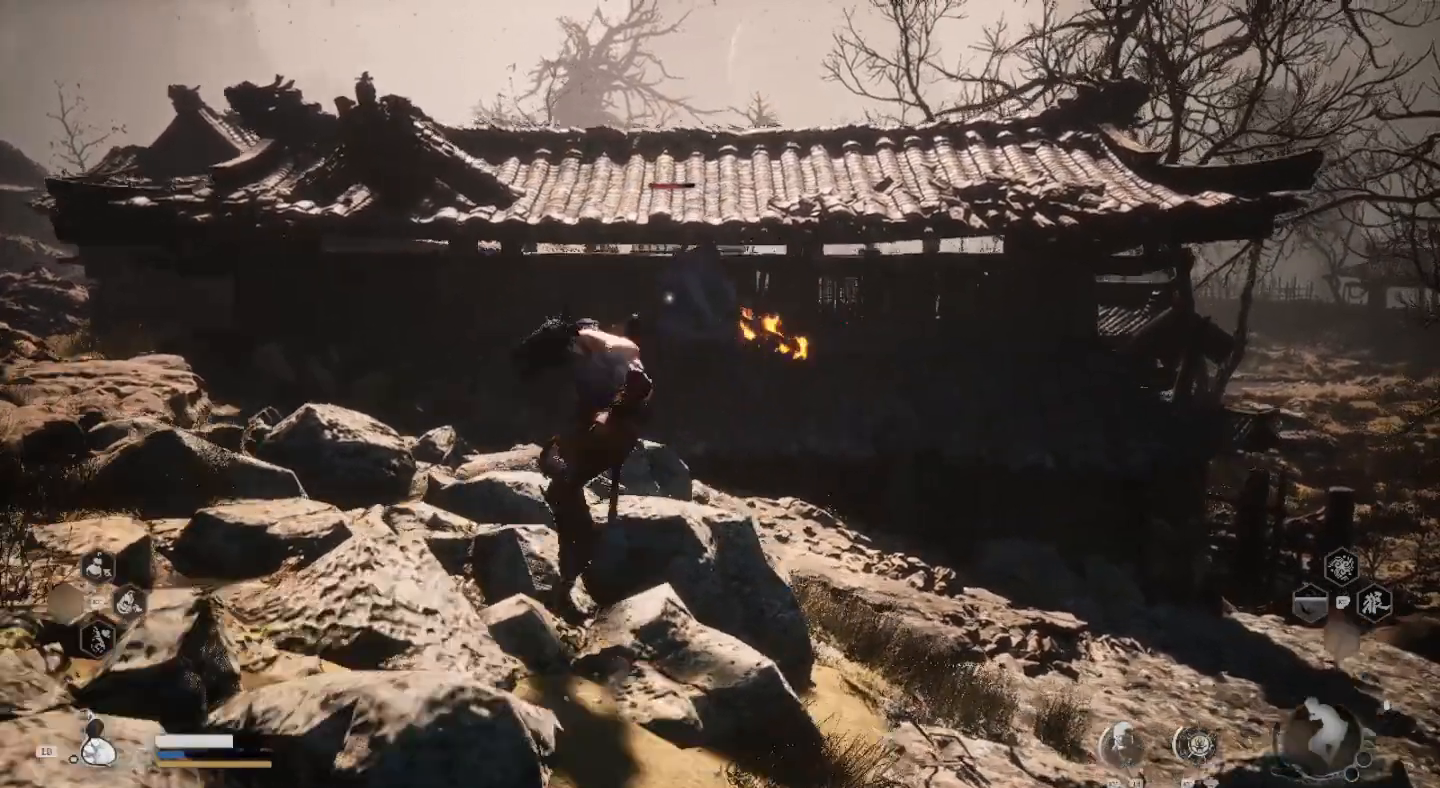
{"buttons": [], "left_stick": "up", "right_stick": "center", "events": [[133, "left_stick", "up"]]}
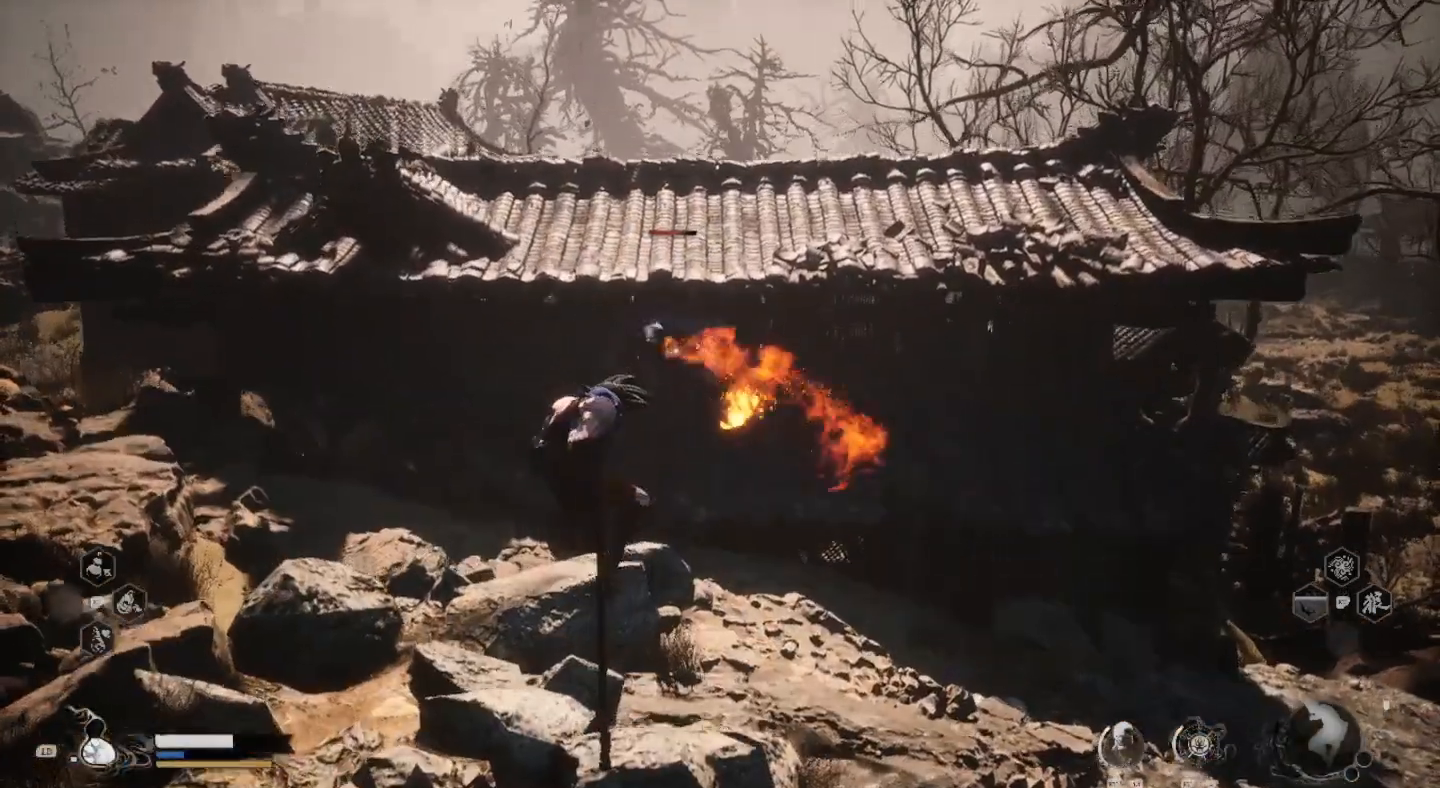
{"buttons": [], "left_stick": "up", "right_stick": "center", "events": []}
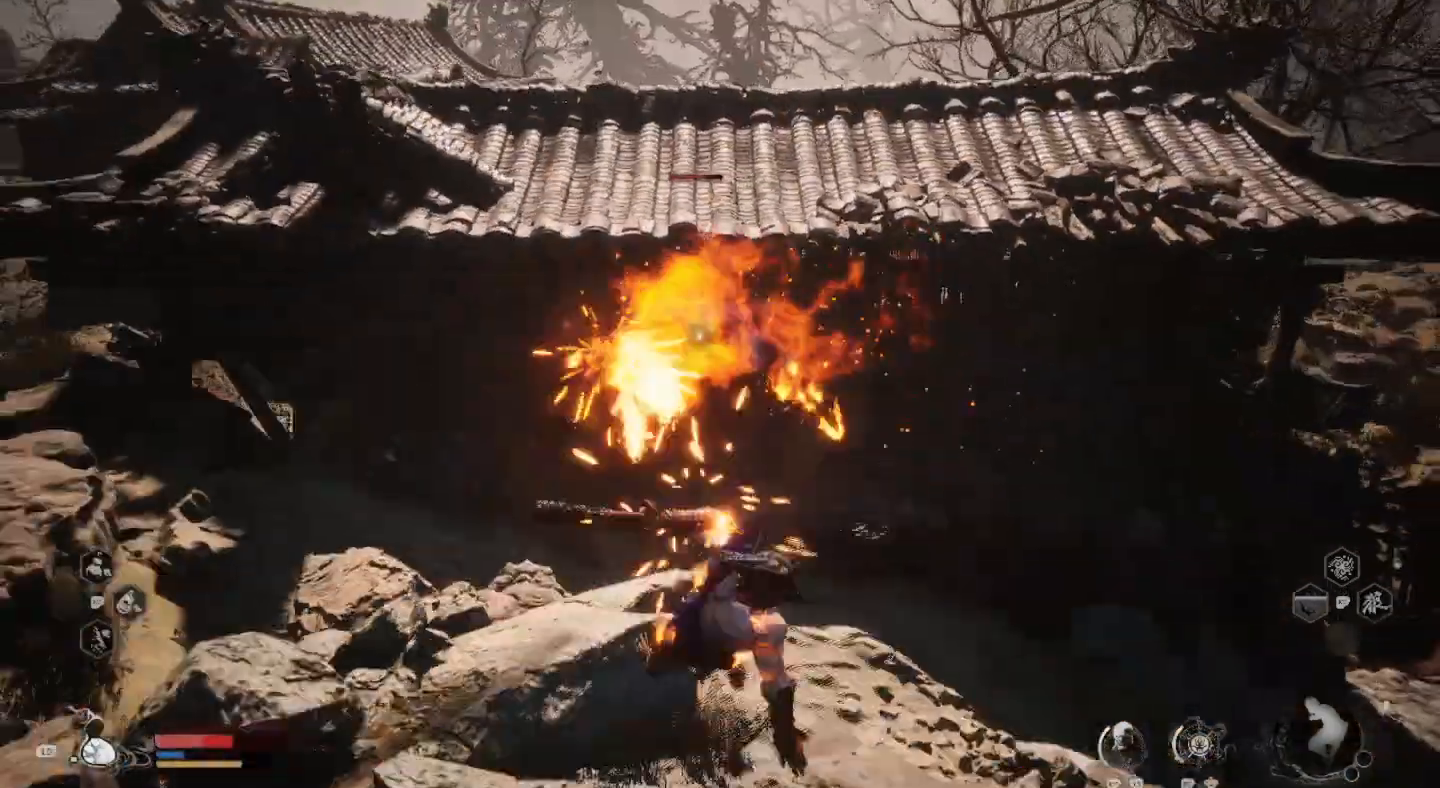
{"buttons": [], "left_stick": "down-left", "right_stick": "center", "events": [[133, "left_stick", "center"], [233, "left_stick", "down-left"], [300, "CIRCLE", "down"], [433, "CIRCLE", "up"]]}
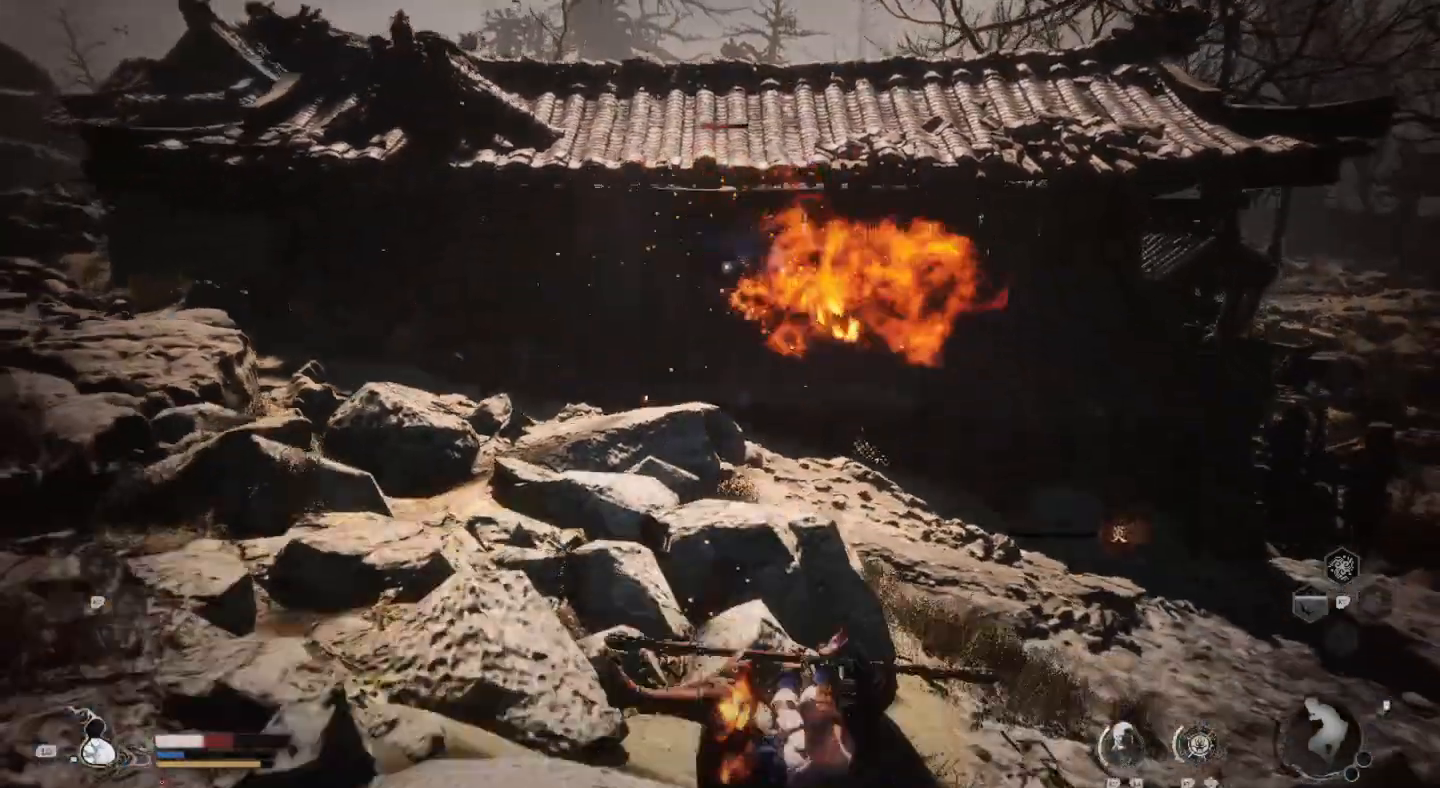
{"buttons": [], "left_stick": "center", "right_stick": "center", "events": [[233, "left_stick", "center"]]}
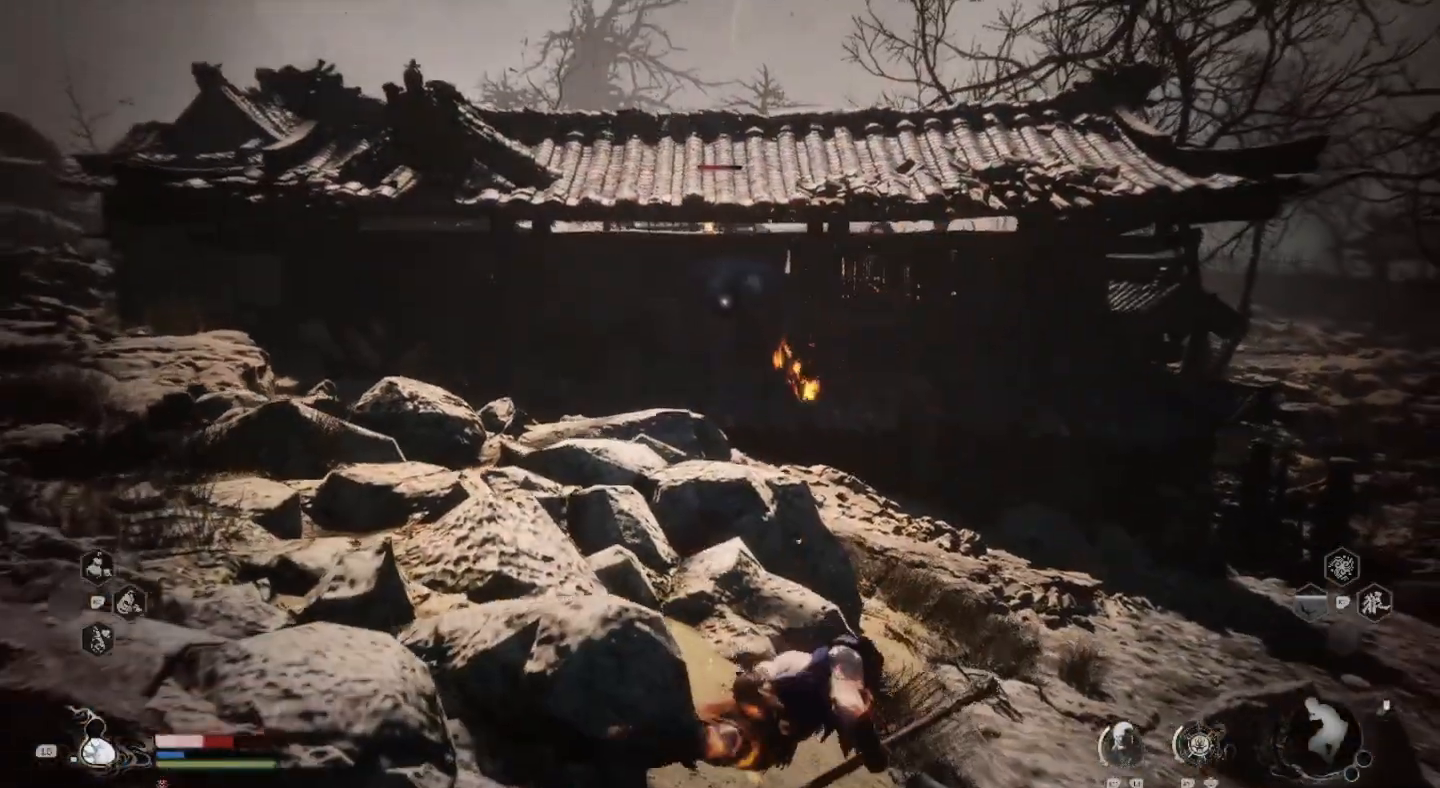
{"buttons": [], "left_stick": "down-left", "right_stick": "center", "events": [[333, "left_stick", "down"], [400, "left_stick", "down-left"]]}
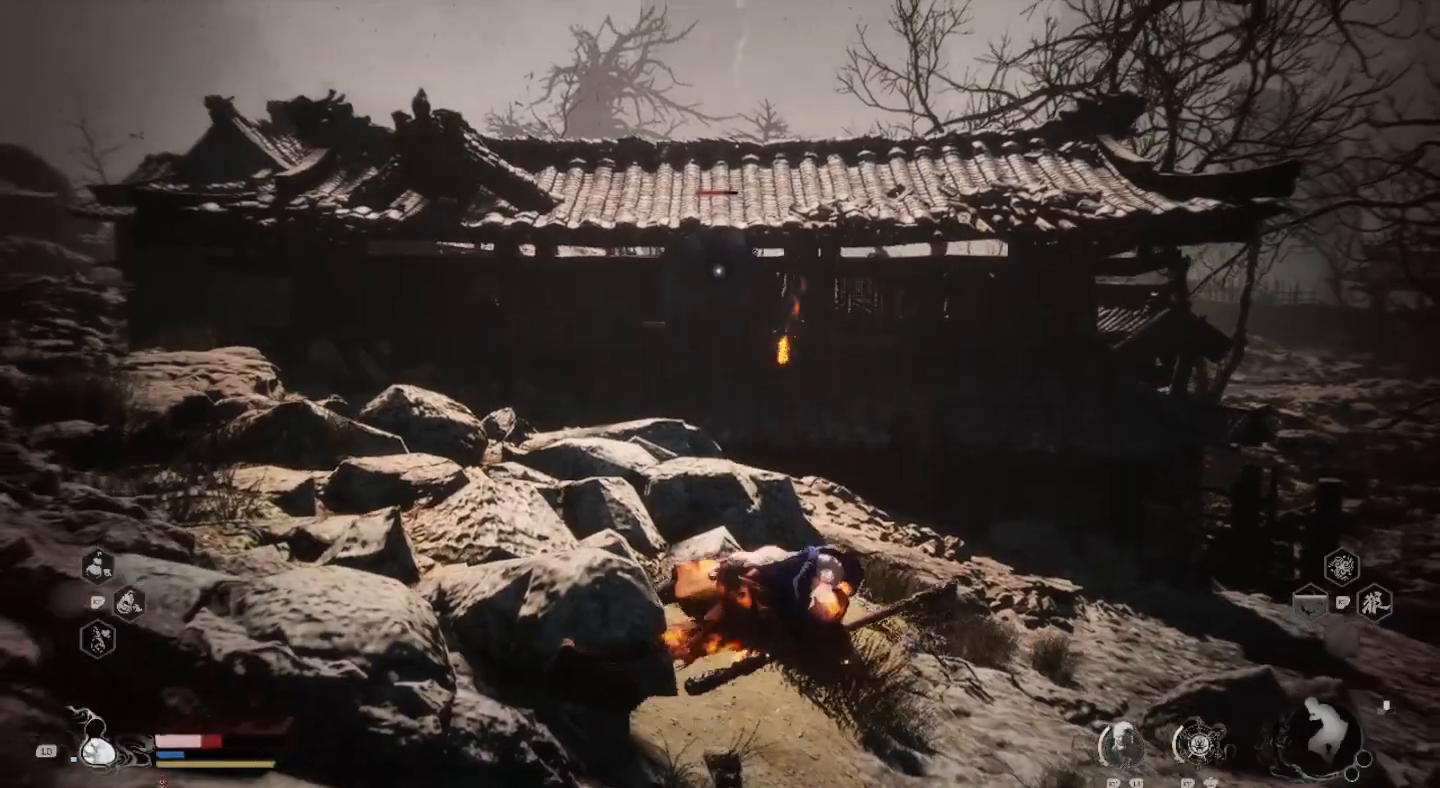
{"buttons": [], "left_stick": "down-left", "right_stick": "center", "events": []}
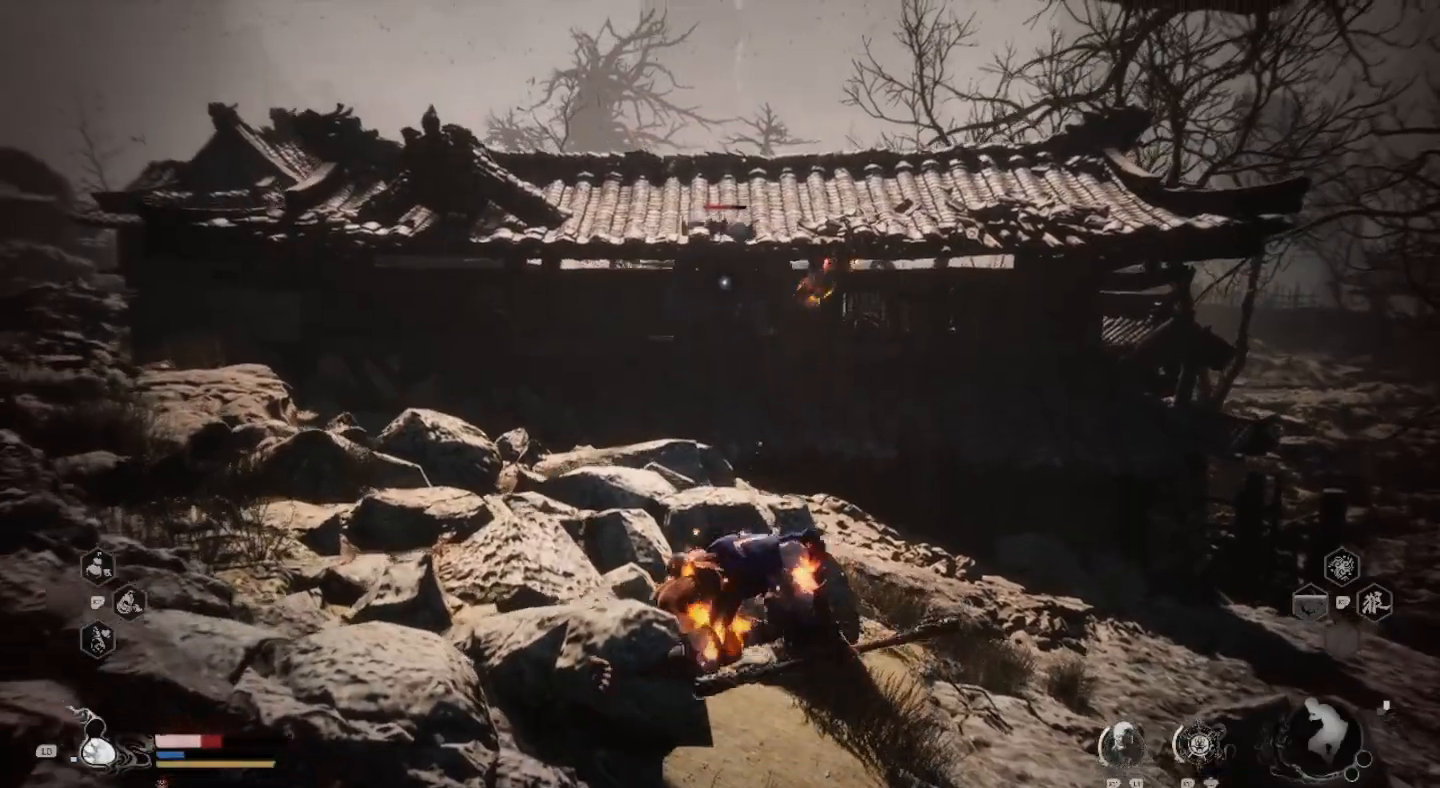
{"buttons": [], "left_stick": "down-left", "right_stick": "center", "events": []}
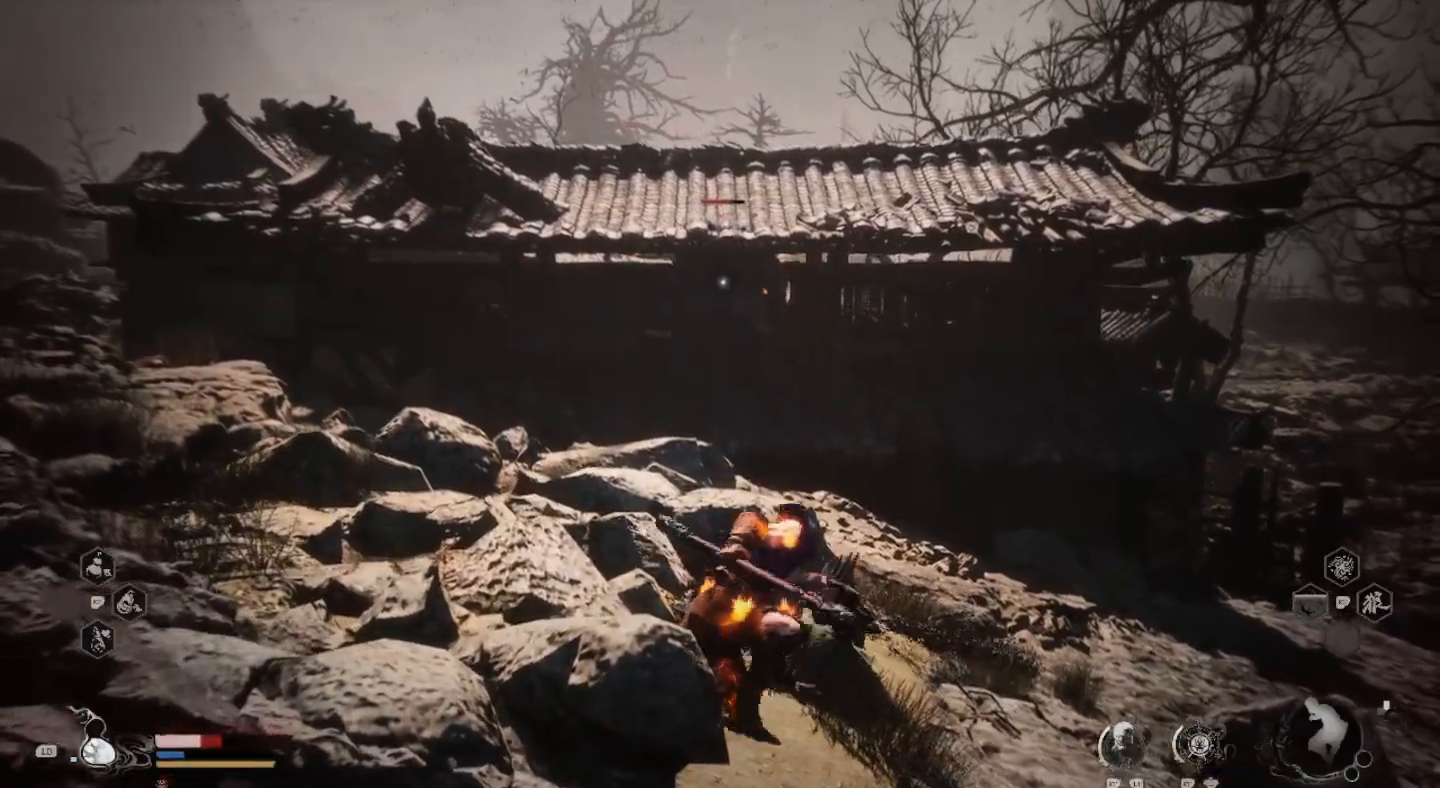
{"buttons": [], "left_stick": "down-left", "right_stick": "center", "events": [[100, "L1", "down"], [300, "L1", "up"]]}
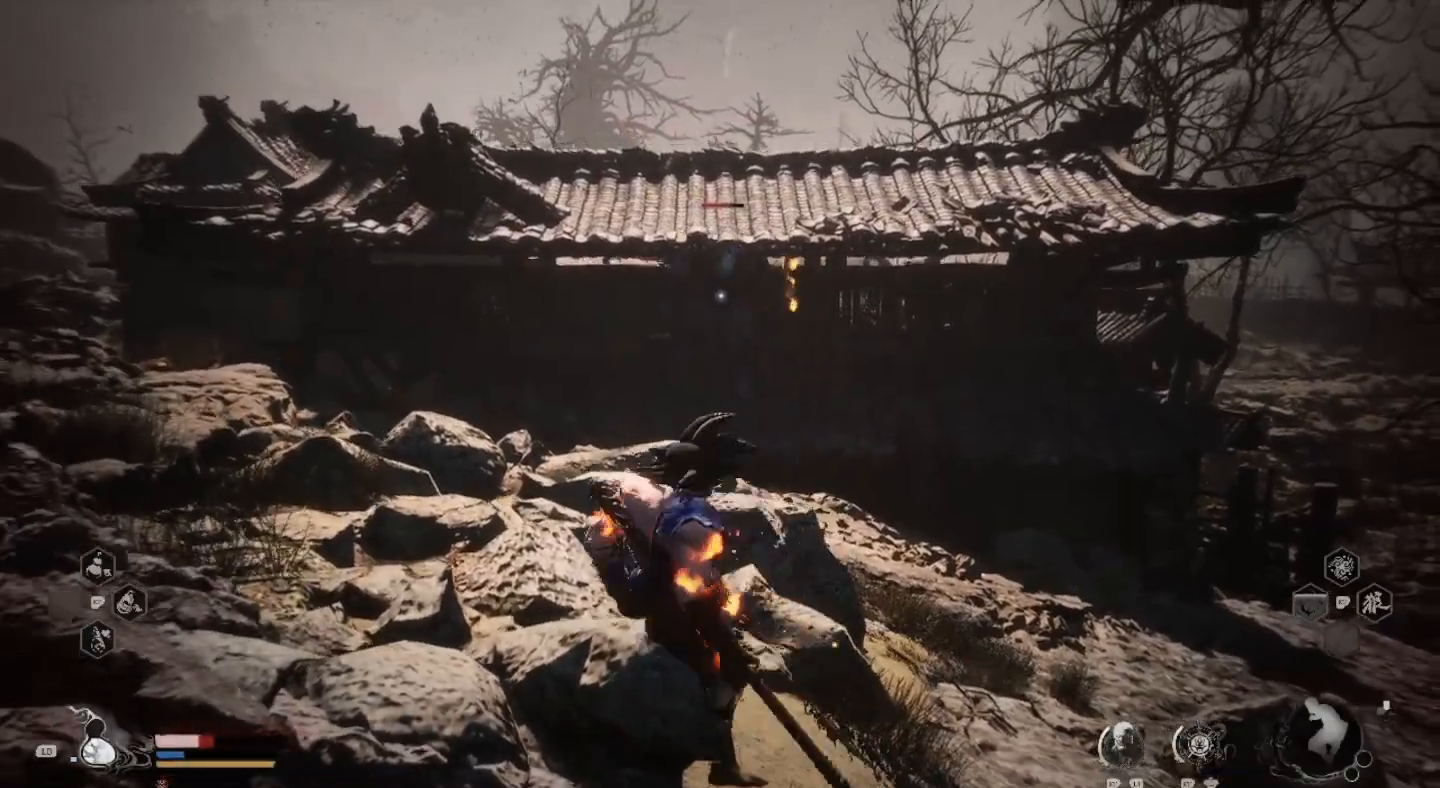
{"buttons": [], "left_stick": "down-right", "right_stick": "center", "events": [[367, "left_stick", "down"], [467, "left_stick", "down-right"]]}
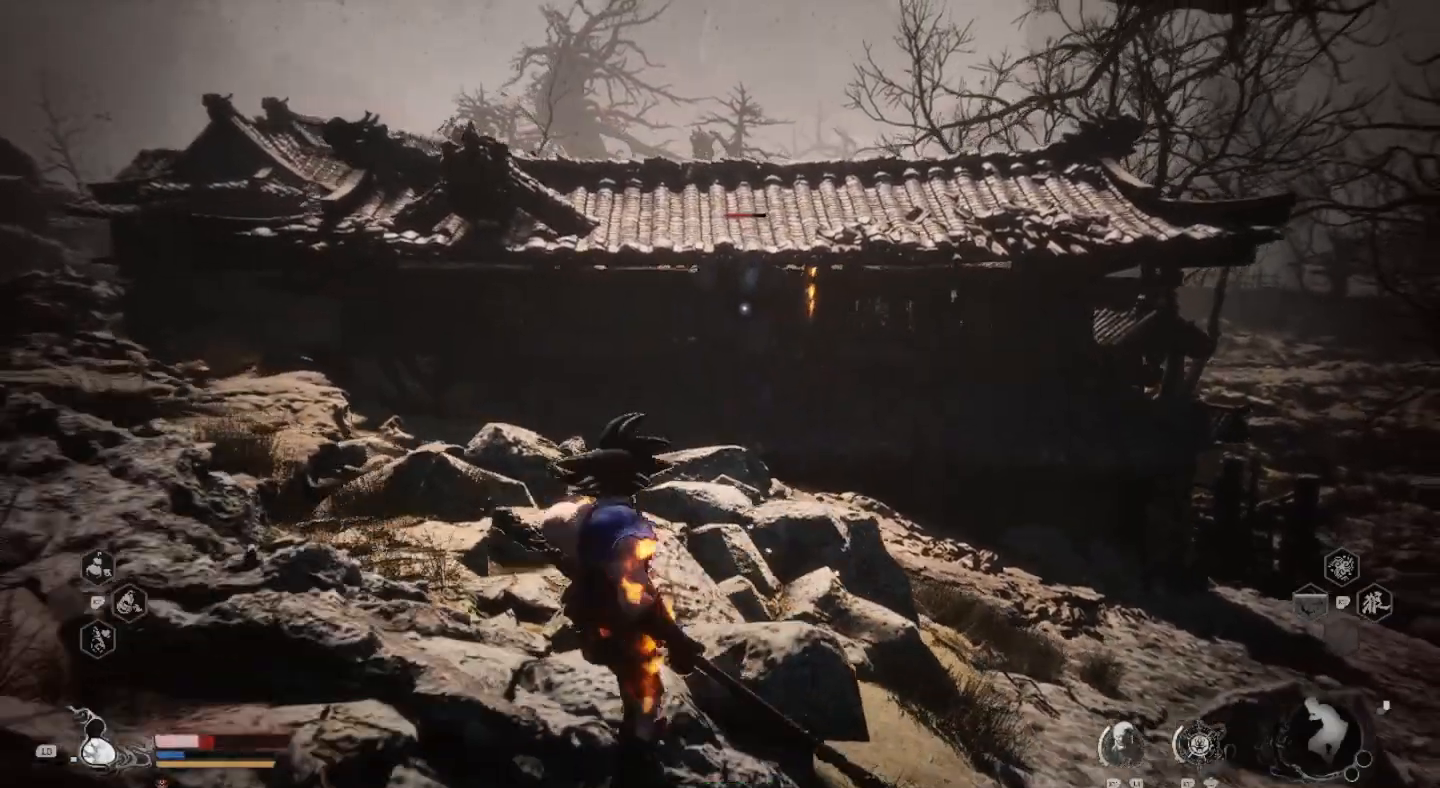
{"buttons": [], "left_stick": "center", "right_stick": "center", "events": [[33, "left_stick", "right"], [267, "left_stick", "up-right"], [433, "left_stick", "center"]]}
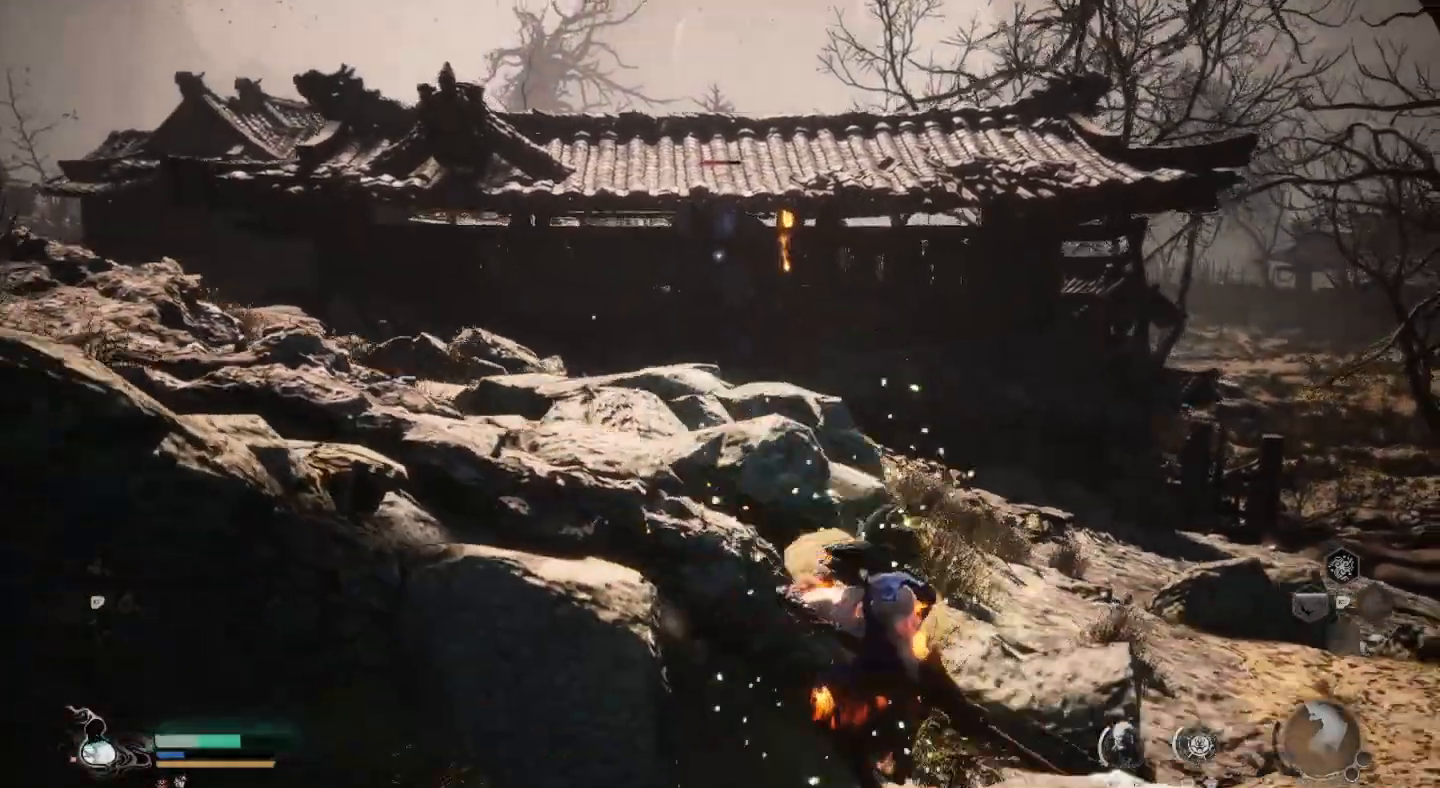
{"buttons": [], "left_stick": "up-left", "right_stick": "center", "events": [[267, "left_stick", "up"], [467, "left_stick", "up-left"]]}
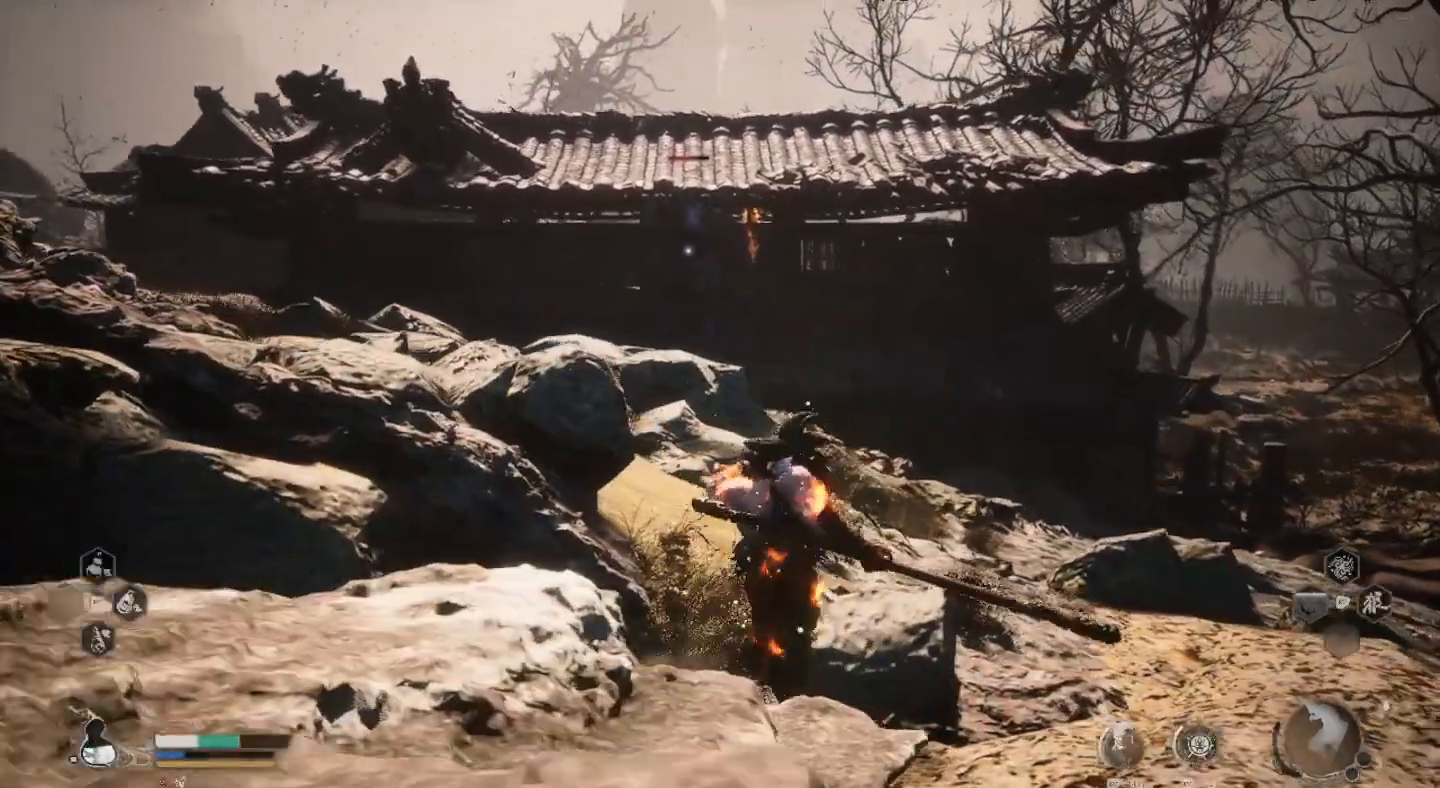
{"buttons": ["TRIANGLE"], "left_stick": "up", "right_stick": "center", "events": [[100, "left_stick", "center"], [300, "left_stick", "up"], [500, "TRIANGLE", "down"]]}
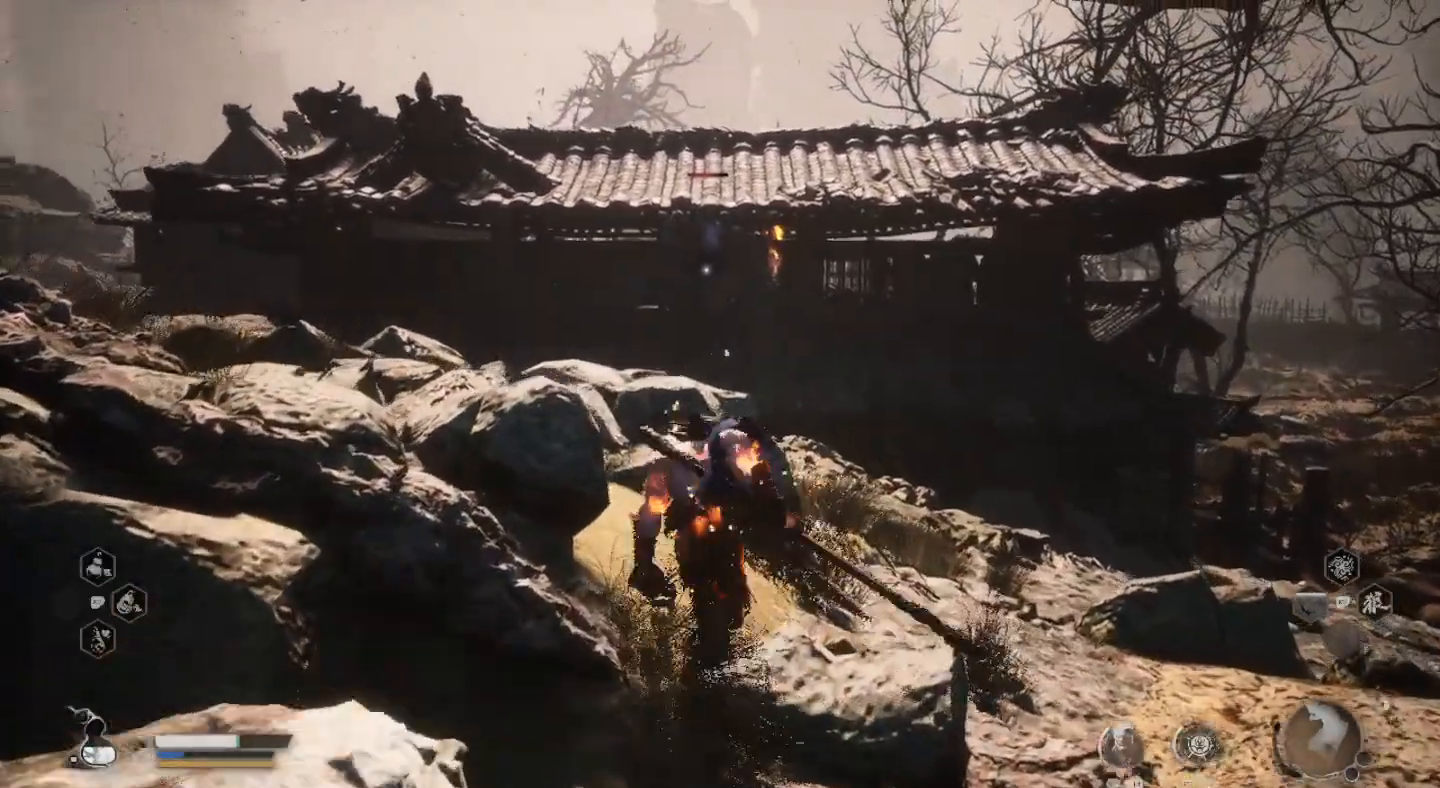
{"buttons": [], "left_stick": "up", "right_stick": "center", "events": [[133, "TRIANGLE", "up"]]}
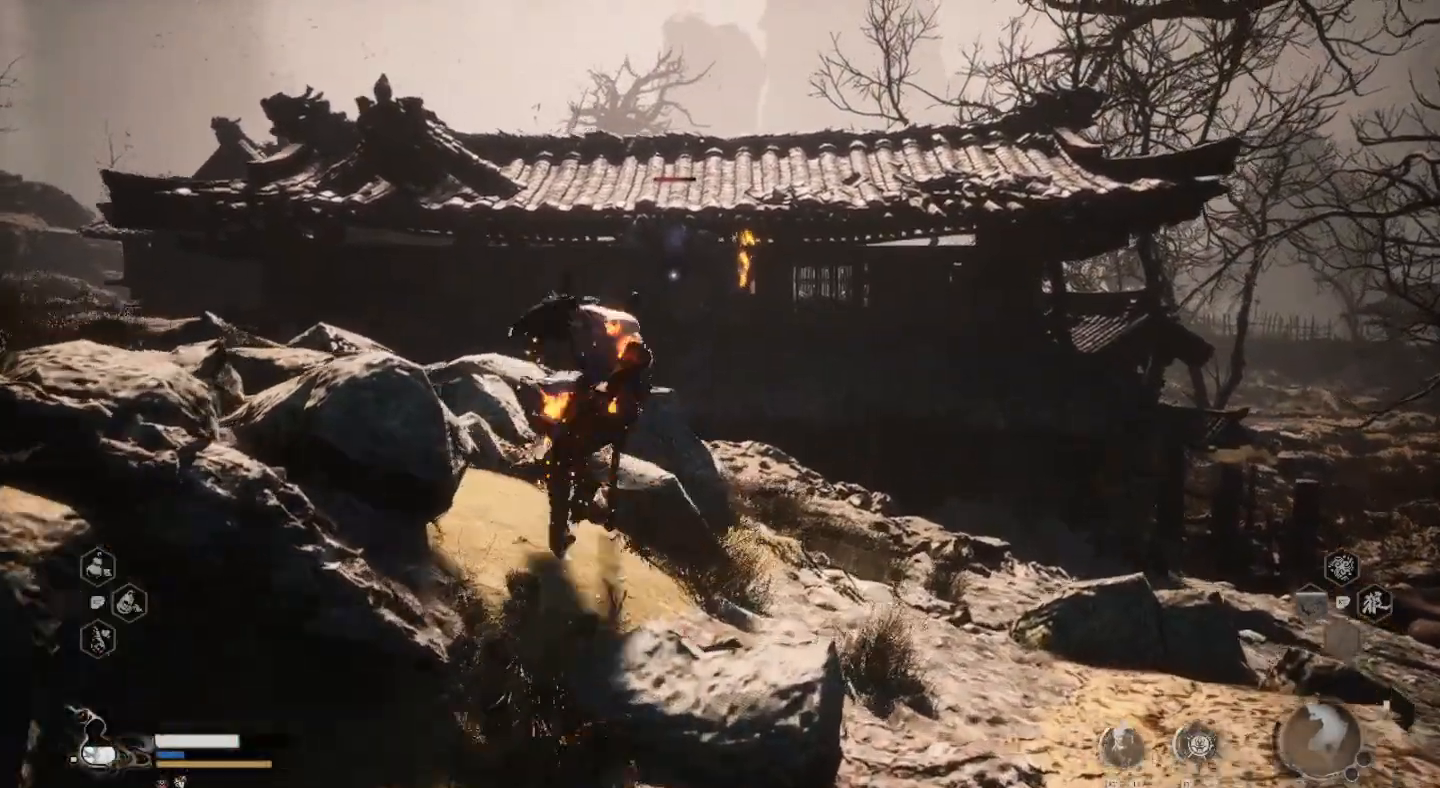
{"buttons": [], "left_stick": "up", "right_stick": "center", "events": [[333, "left_stick", "center"], [467, "left_stick", "up"]]}
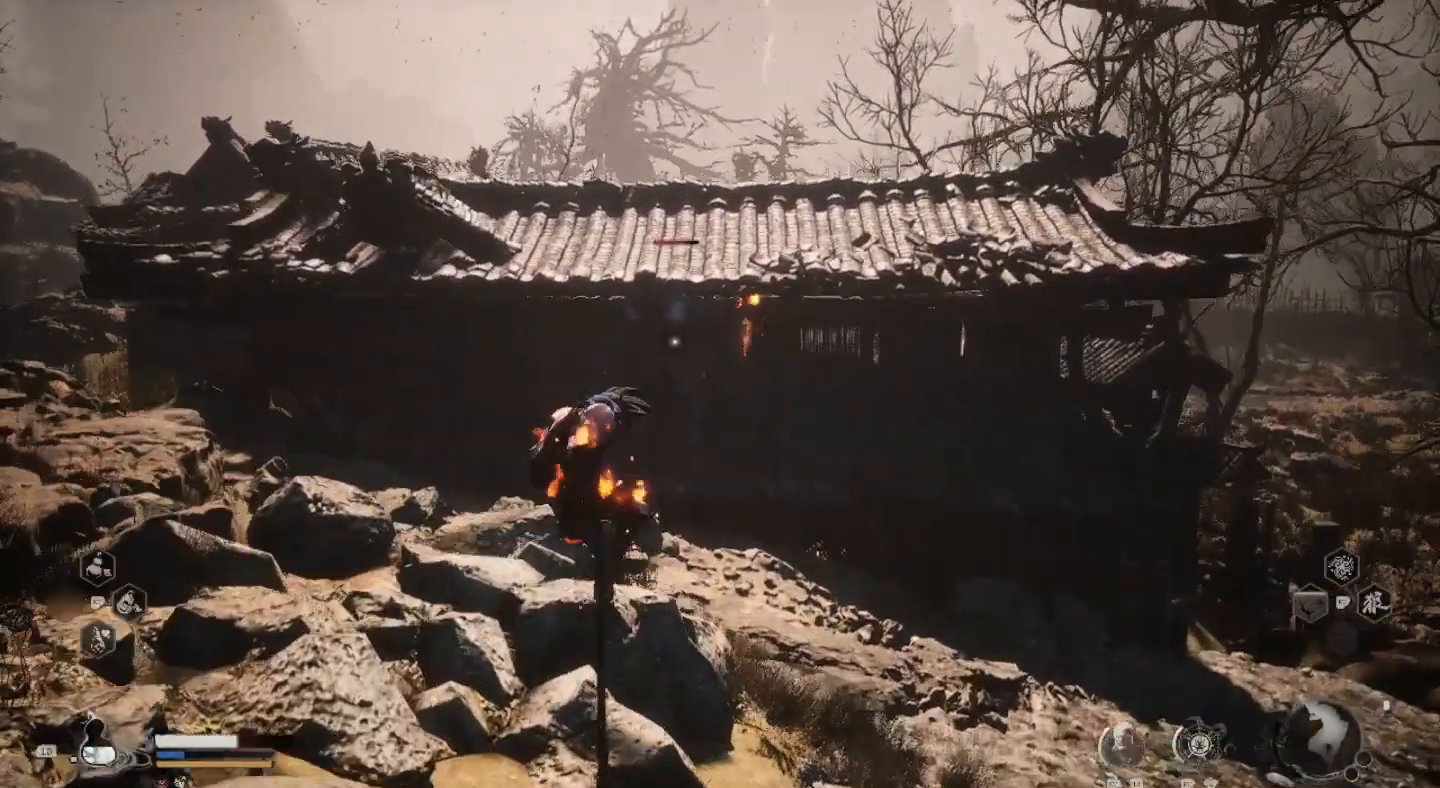
{"buttons": [], "left_stick": "up", "right_stick": "center", "events": []}
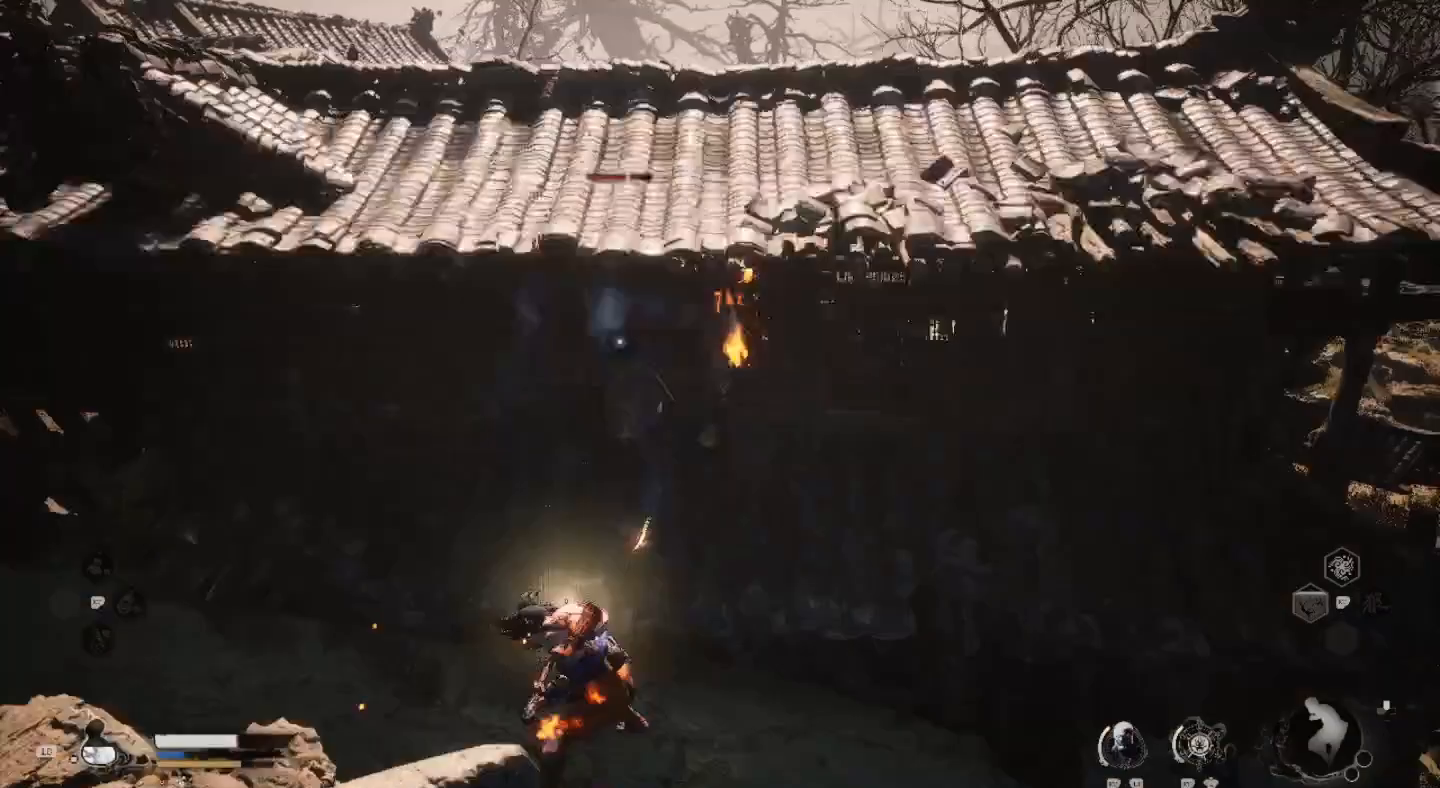
{"buttons": ["CIRCLE"], "left_stick": "down", "right_stick": "center", "events": [[233, "left_stick", "center"], [300, "left_stick", "down"], [467, "CIRCLE", "down"]]}
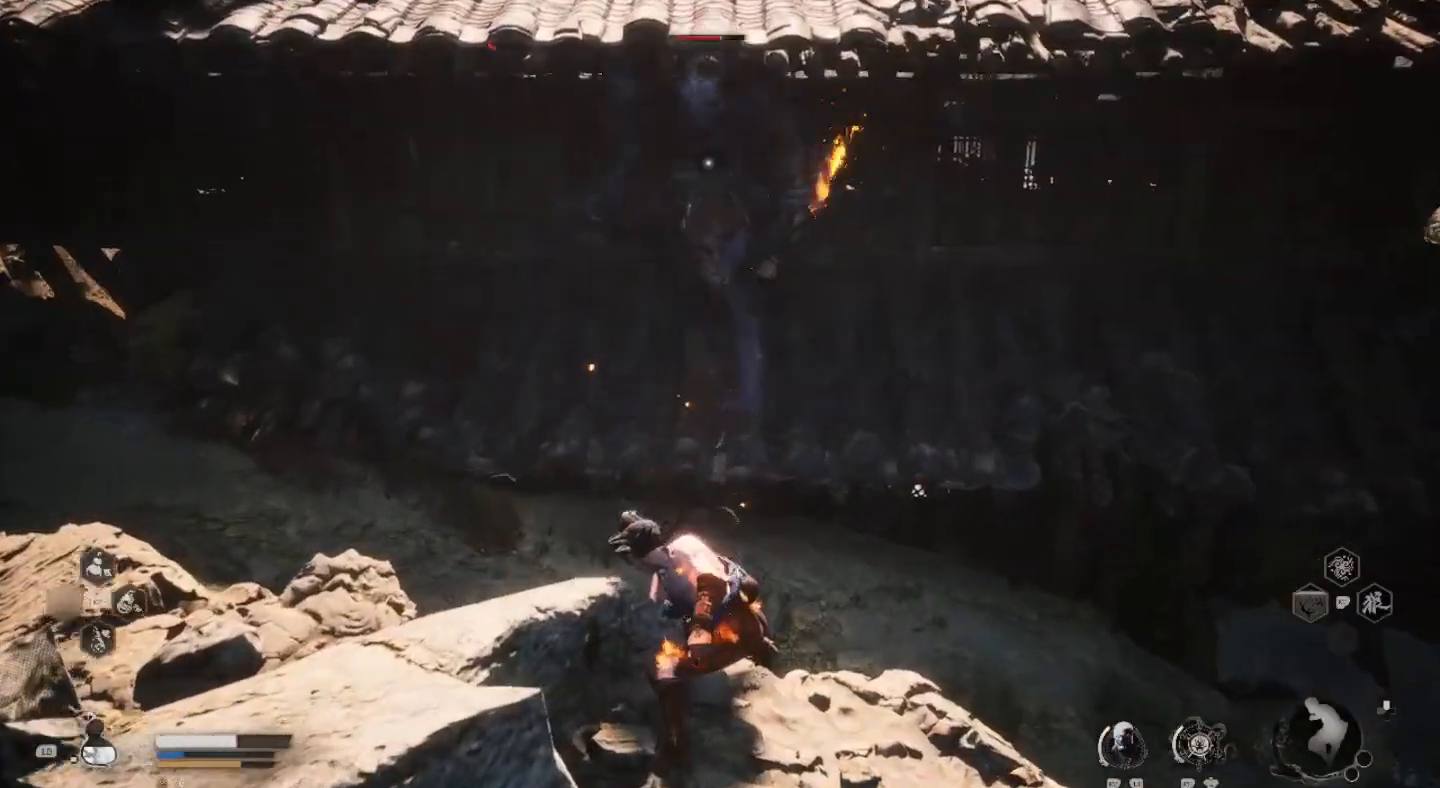
{"buttons": [], "left_stick": "down-left", "right_stick": "center", "events": [[100, "CIRCLE", "up"], [167, "CIRCLE", "down"], [267, "CIRCLE", "up"], [500, "left_stick", "down-left"]]}
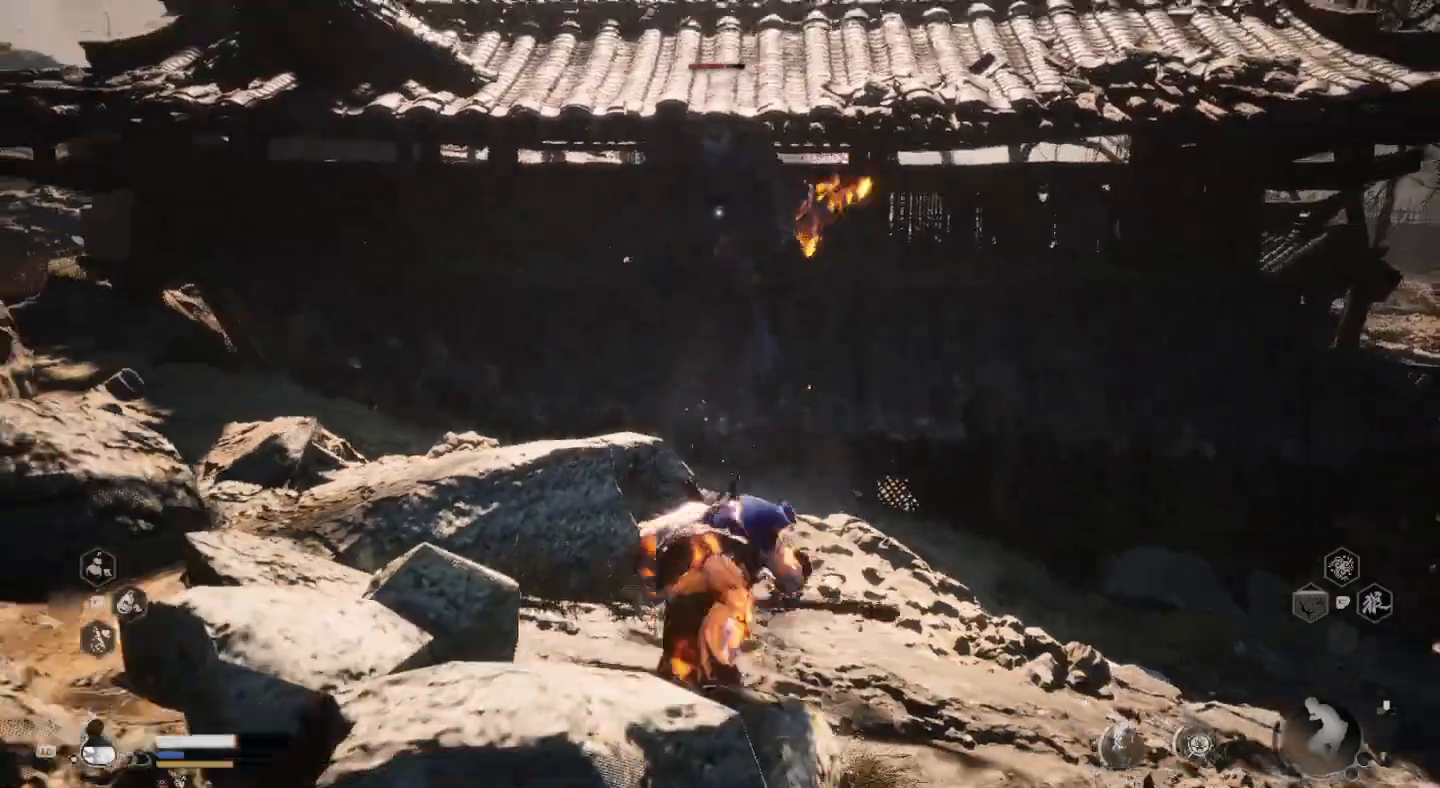
{"buttons": [], "left_stick": "down-left", "right_stick": "center", "events": []}
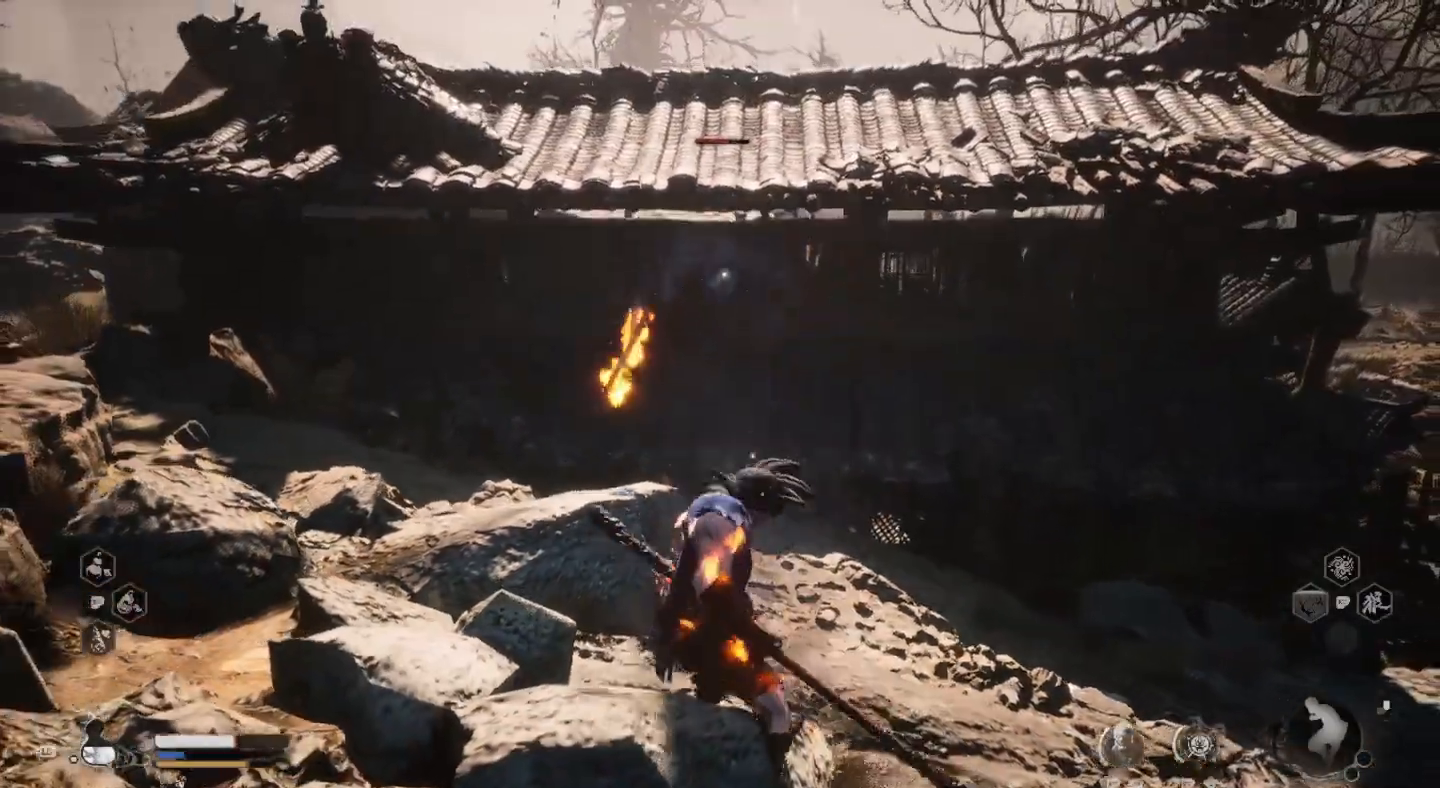
{"buttons": [], "left_stick": "down-left", "right_stick": "center", "events": []}
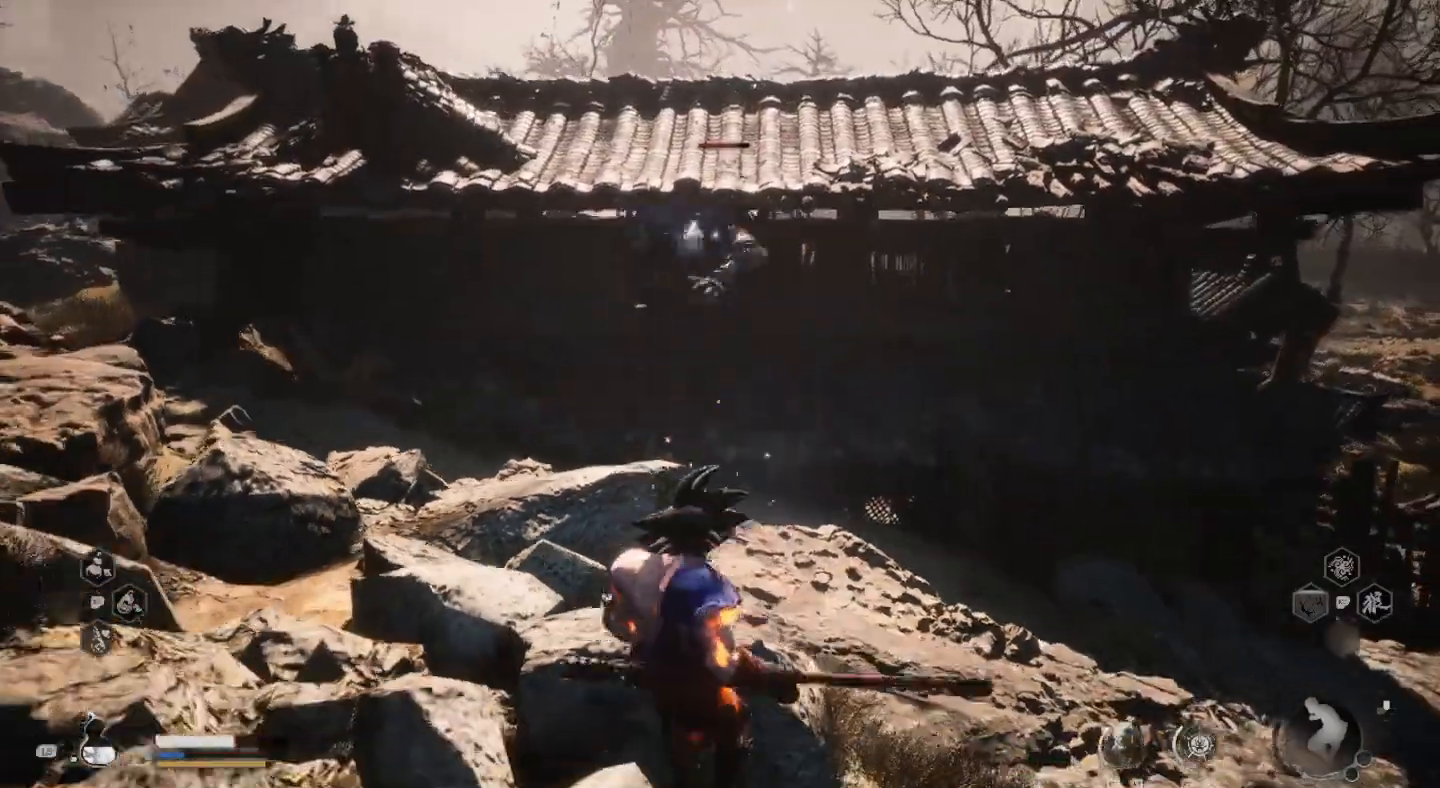
{"buttons": [], "left_stick": "down-left", "right_stick": "center", "events": []}
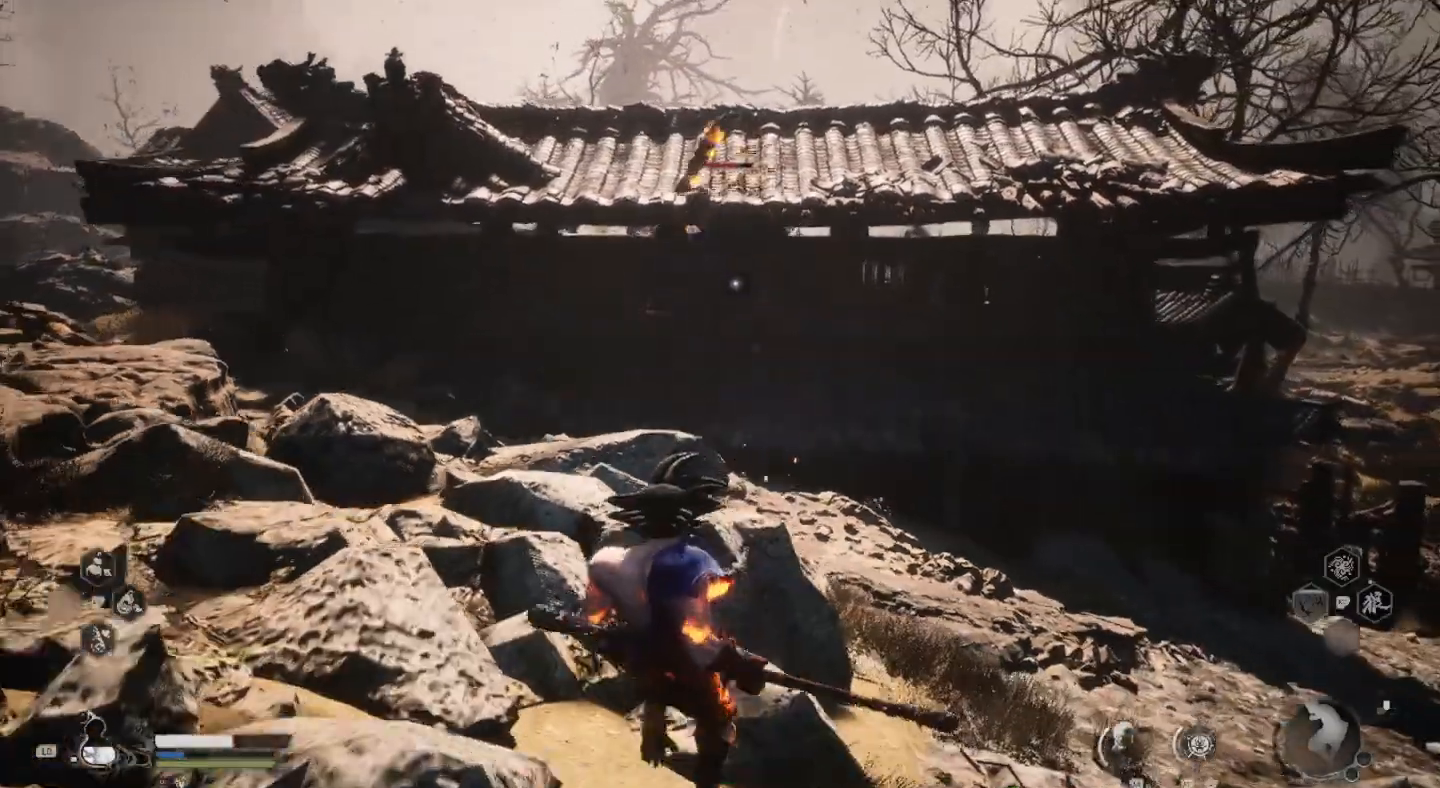
{"buttons": [], "left_stick": "center", "right_stick": "center", "events": [[400, "left_stick", "center"]]}
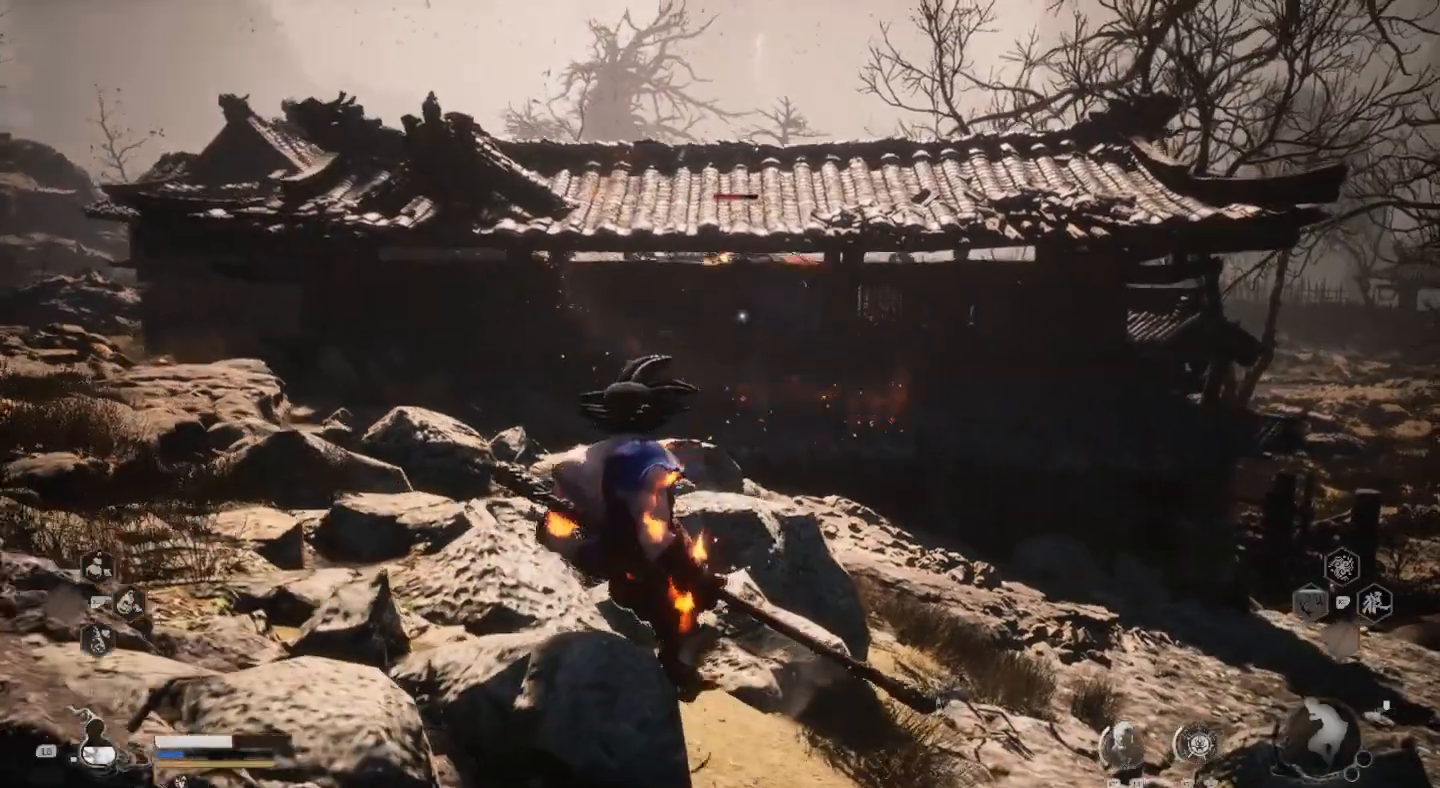
{"buttons": [], "left_stick": "down", "right_stick": "center", "events": [[367, "left_stick", "down"]]}
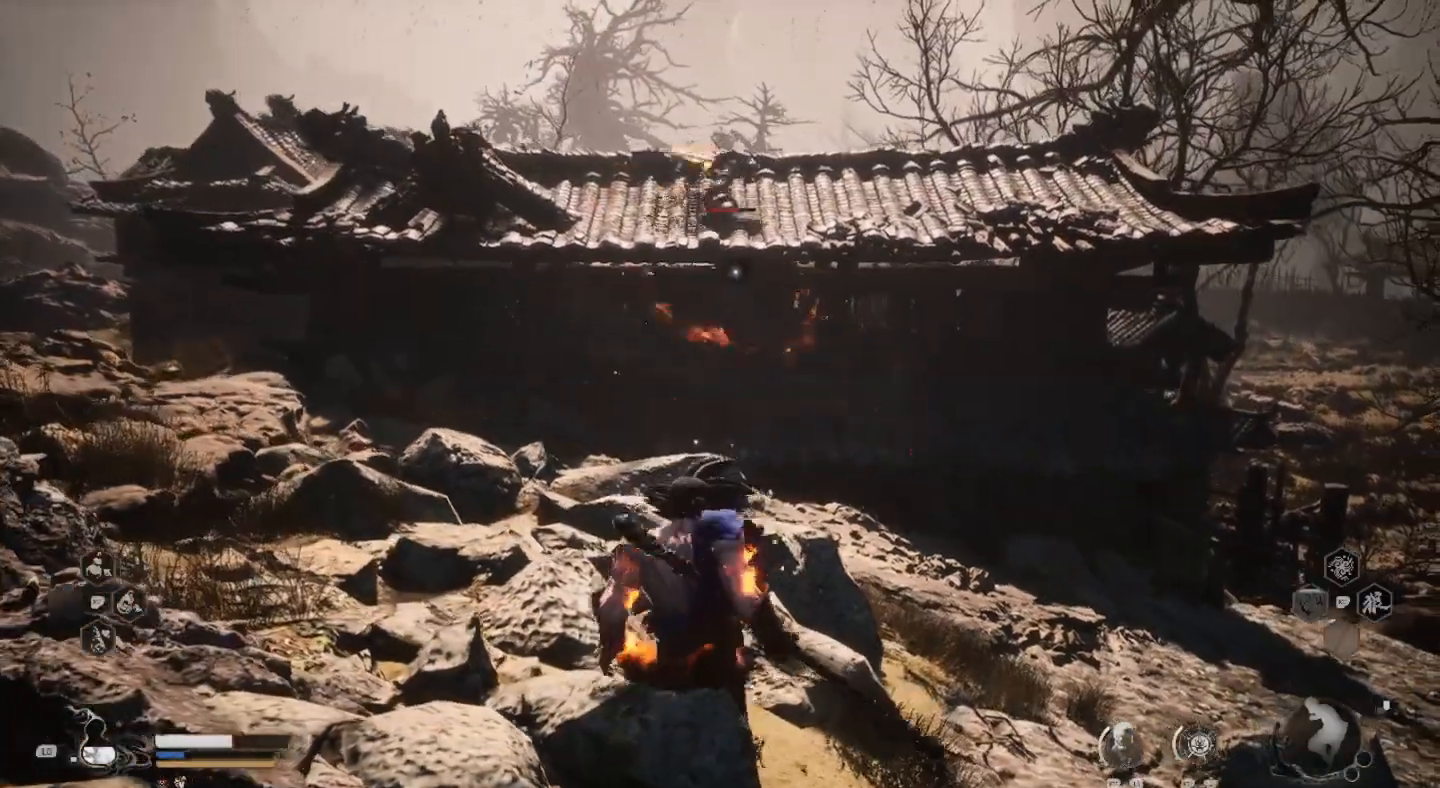
{"buttons": [], "left_stick": "center", "right_stick": "center", "events": [[367, "left_stick", "center"]]}
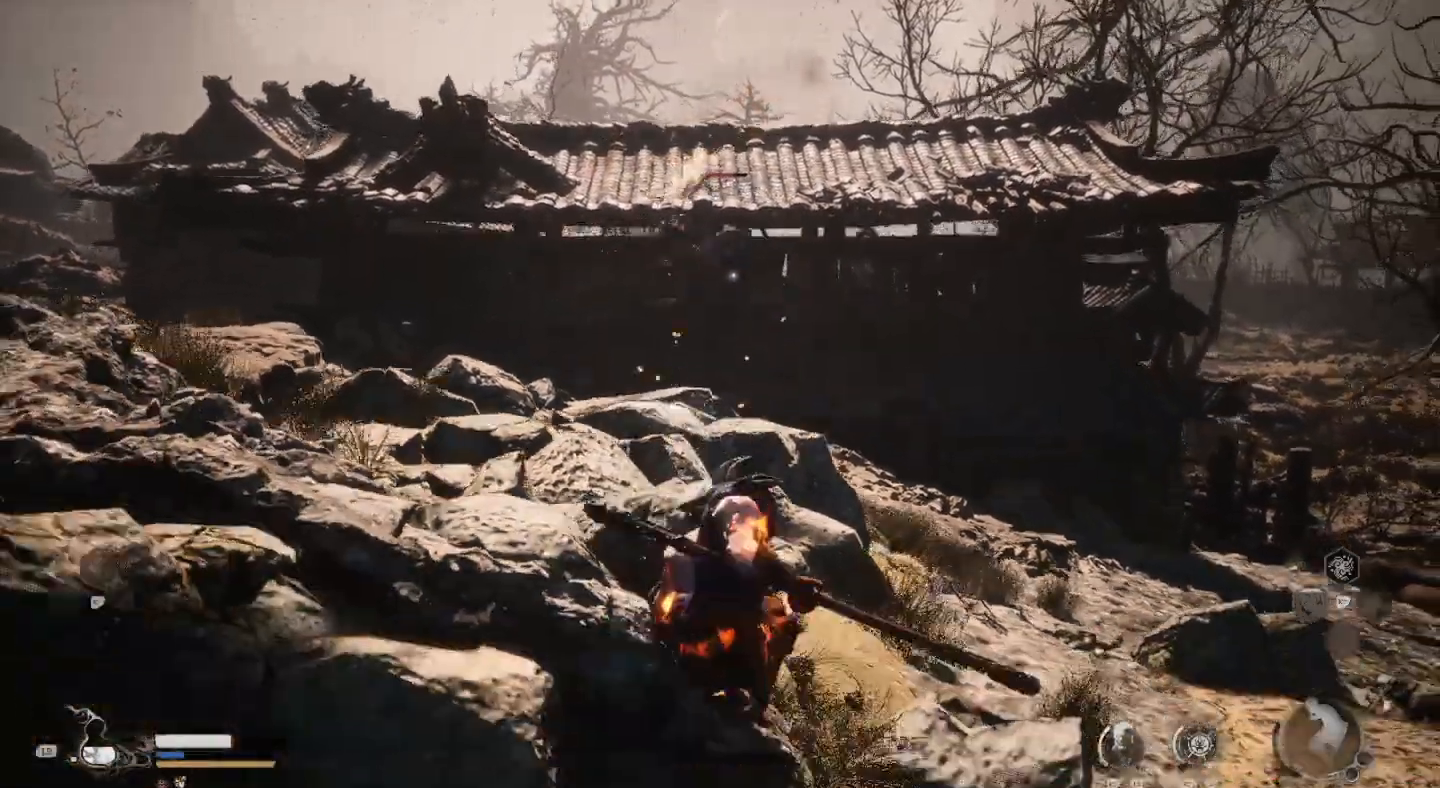
{"buttons": [], "left_stick": "center", "right_stick": "center", "events": []}
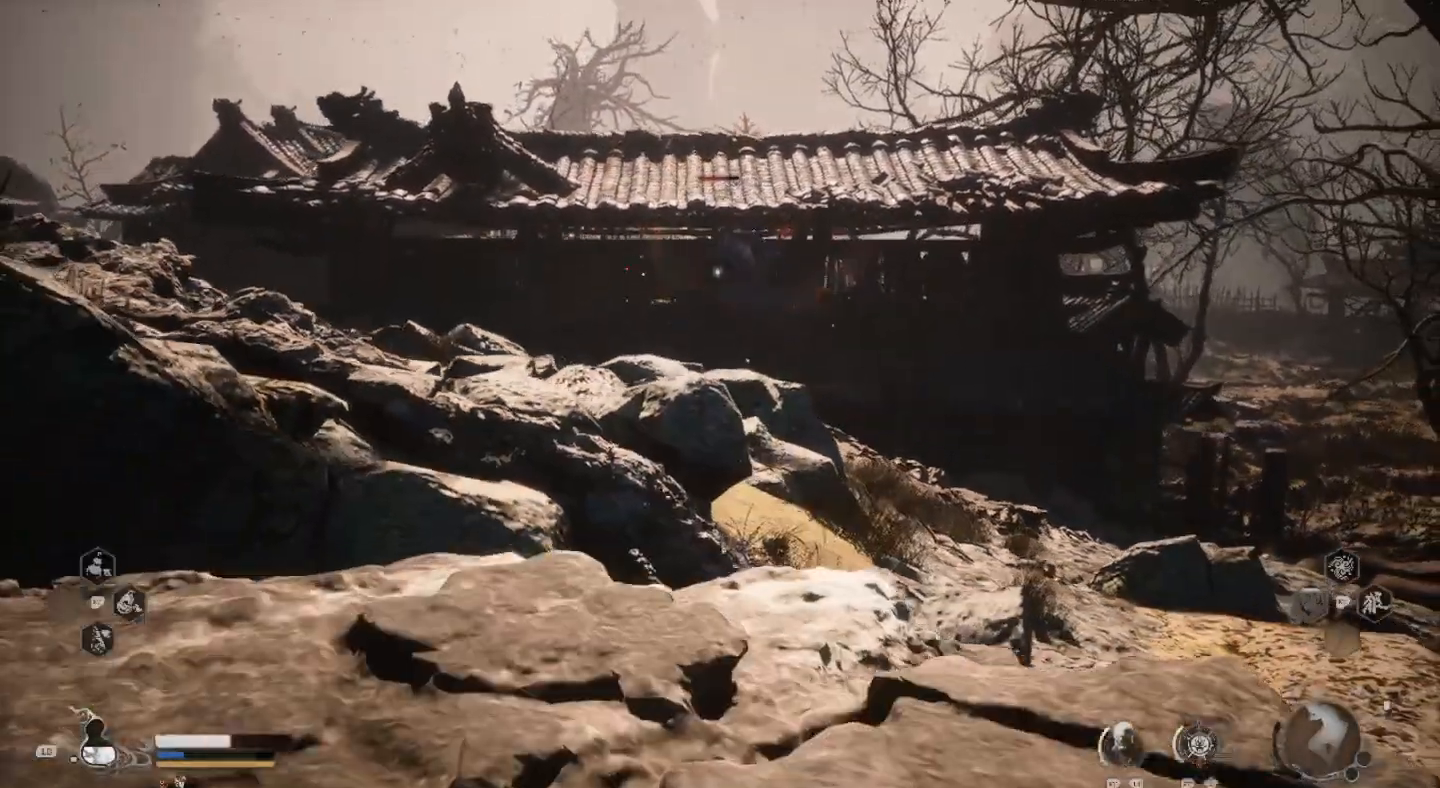
{"buttons": [], "left_stick": "up", "right_stick": "center", "events": [[100, "left_stick", "up"]]}
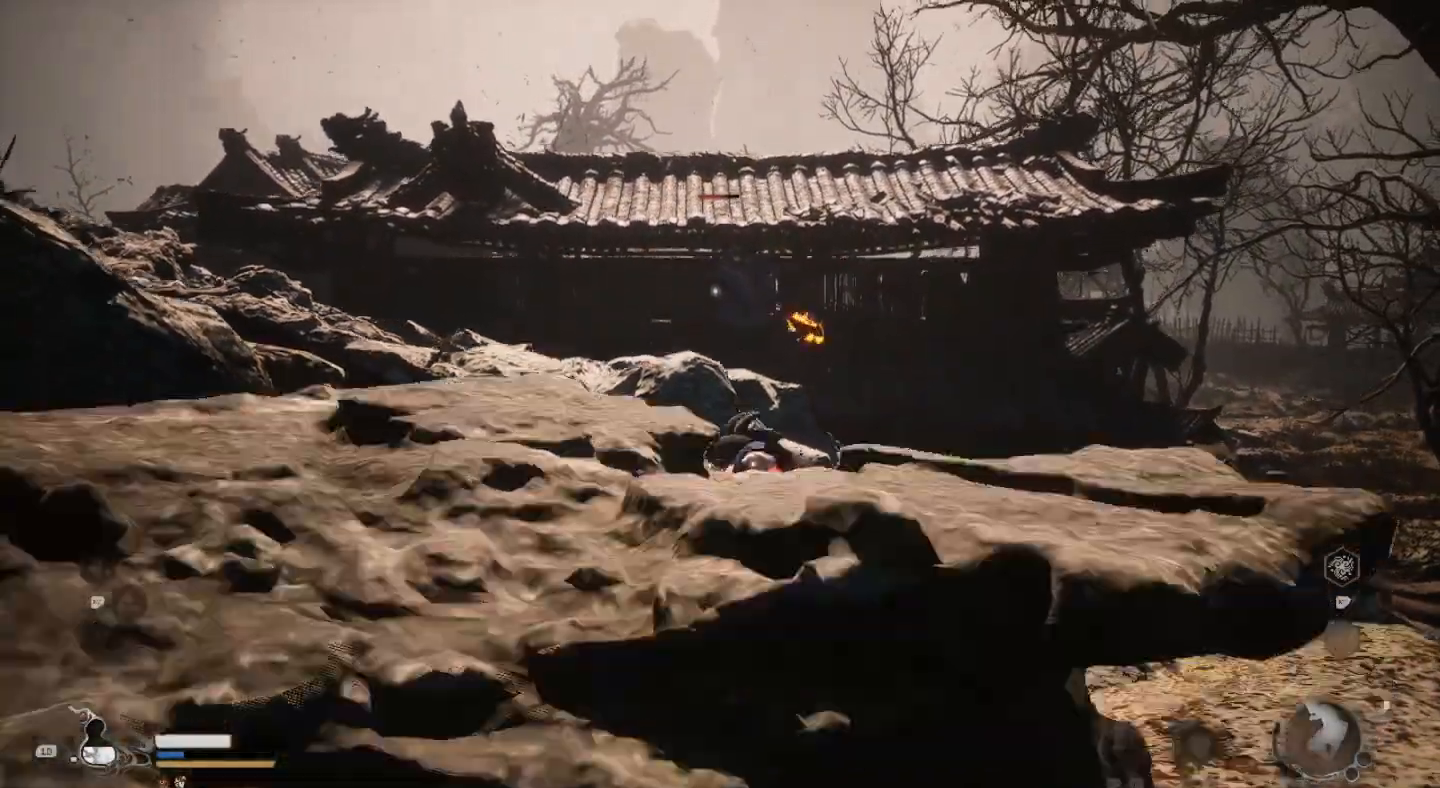
{"buttons": [], "left_stick": "center", "right_stick": "center", "events": [[400, "left_stick", "center"]]}
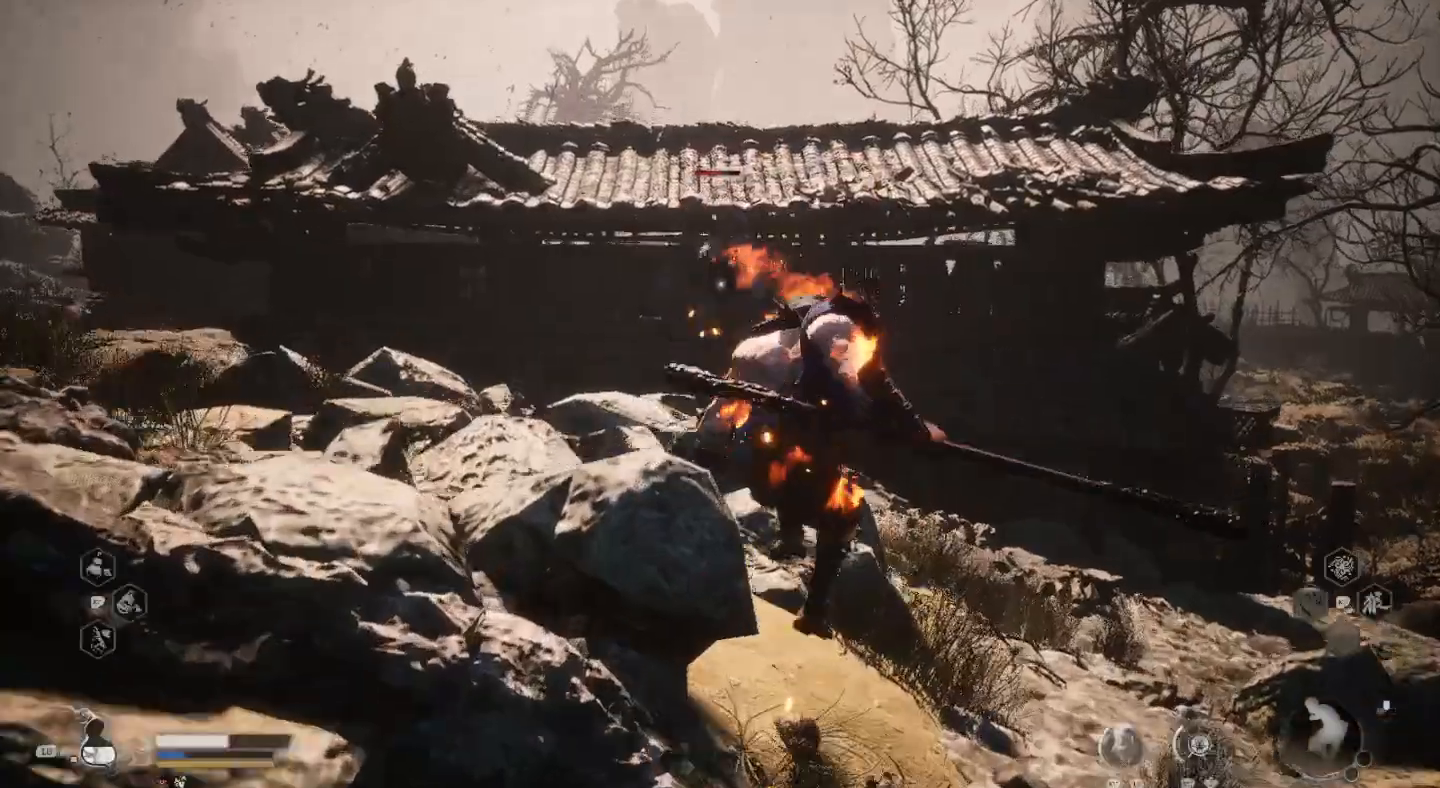
{"buttons": [], "left_stick": "center", "right_stick": "center", "events": [[167, "left_stick", "down"], [467, "left_stick", "center"]]}
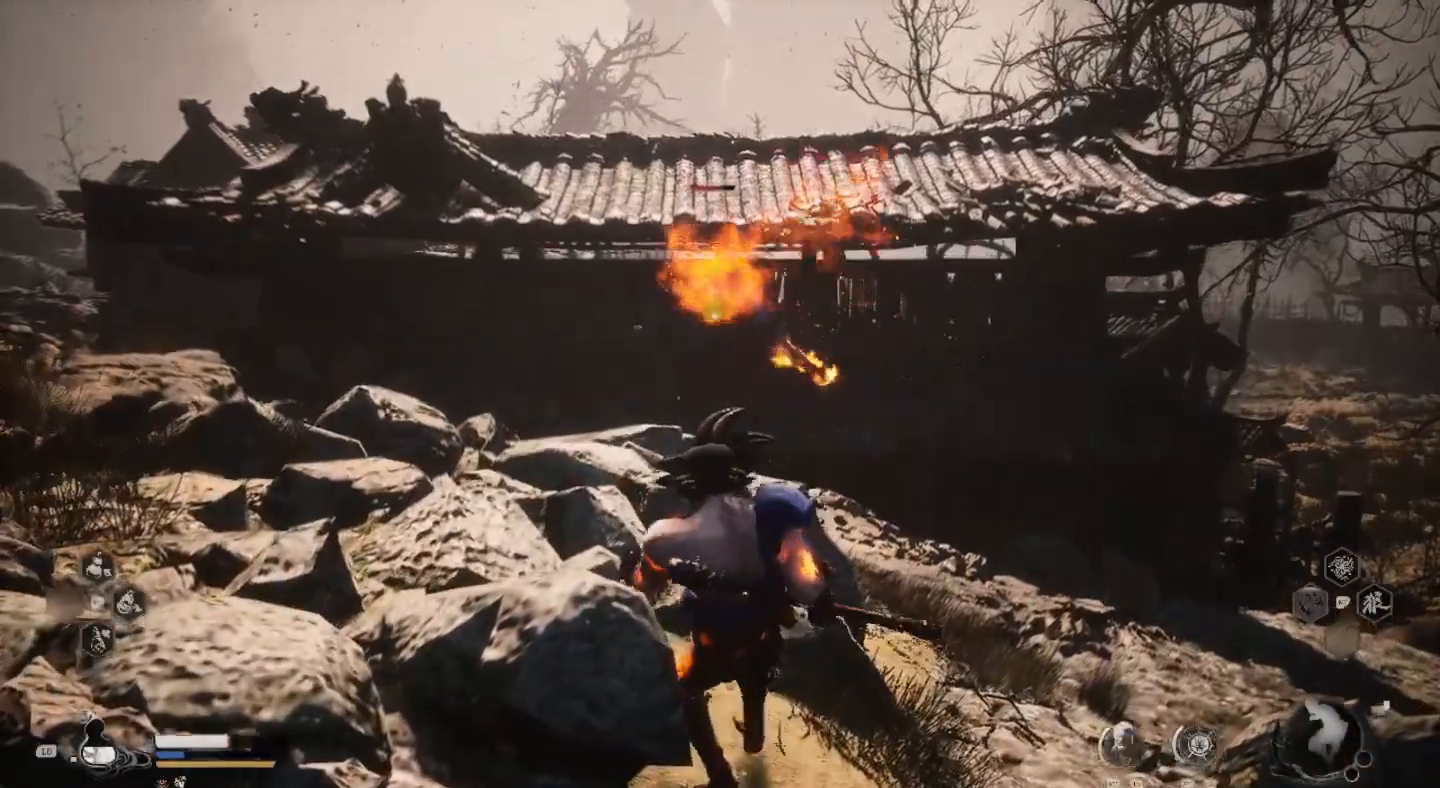
{"buttons": [], "left_stick": "center", "right_stick": "center", "events": [[300, "left_stick", "down"], [467, "left_stick", "center"]]}